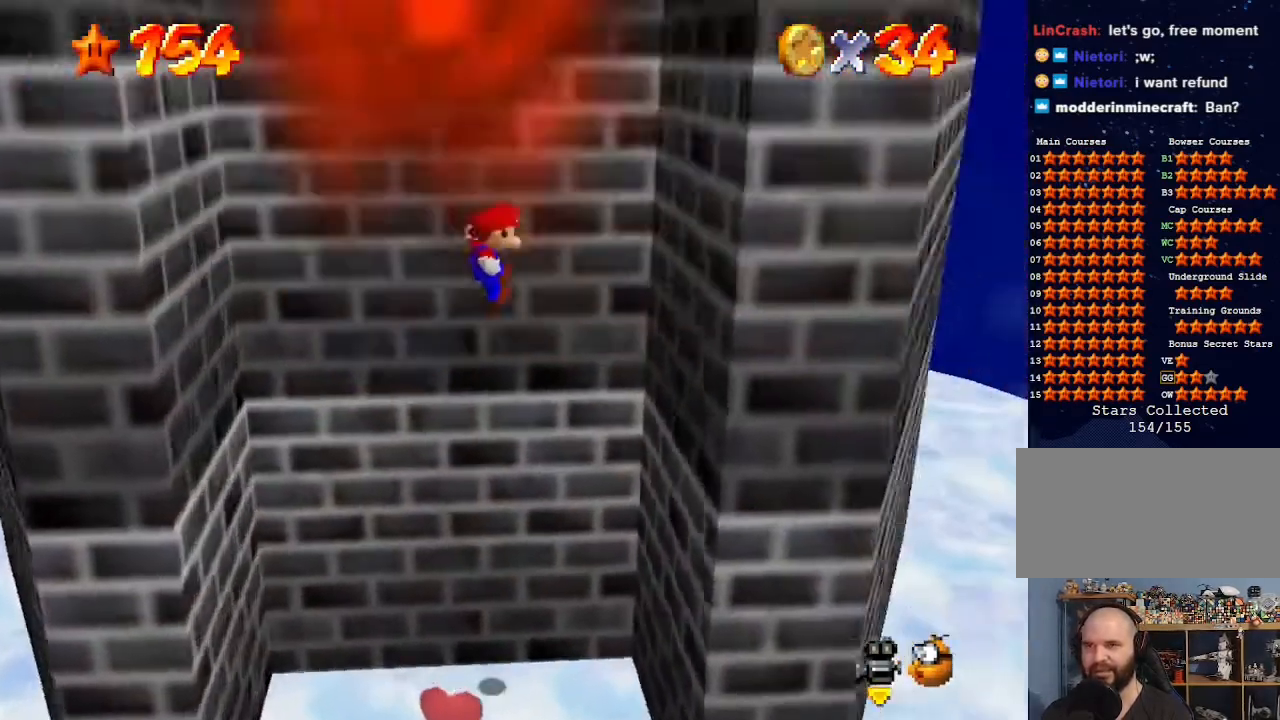
Gameplay with a controller (Nintendo layout); each line is a JSON object with the inputs held at the frame after it. "events" lists button and stick changes between this image and that frame as [ms after this image, input, new state], when the widget could be followed in between. Not read: L3 R3.
{"buttons": ["A"], "left_stick": "left", "events": [[233, "left_stick", "center"], [300, "A", "down"], [300, "left_stick", "left"]]}
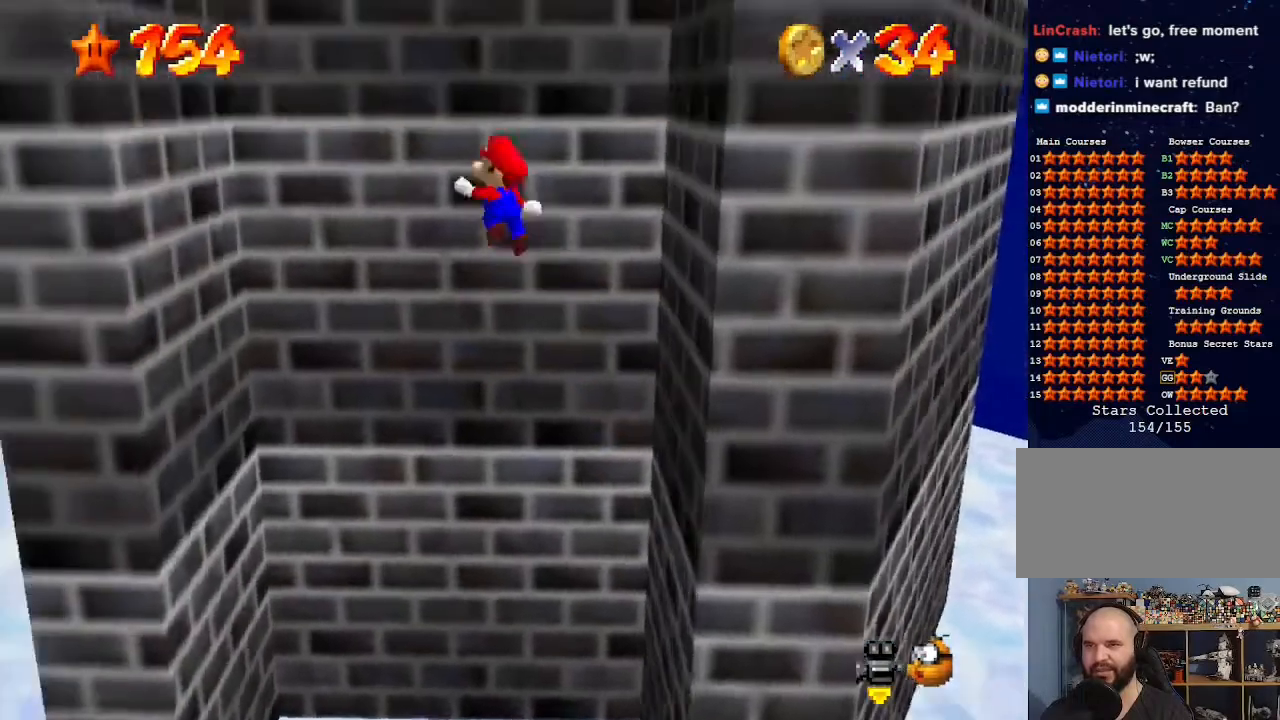
{"buttons": ["A"], "left_stick": "right", "events": [[267, "A", "up"], [367, "left_stick", "center"], [467, "A", "down"], [467, "left_stick", "right"]]}
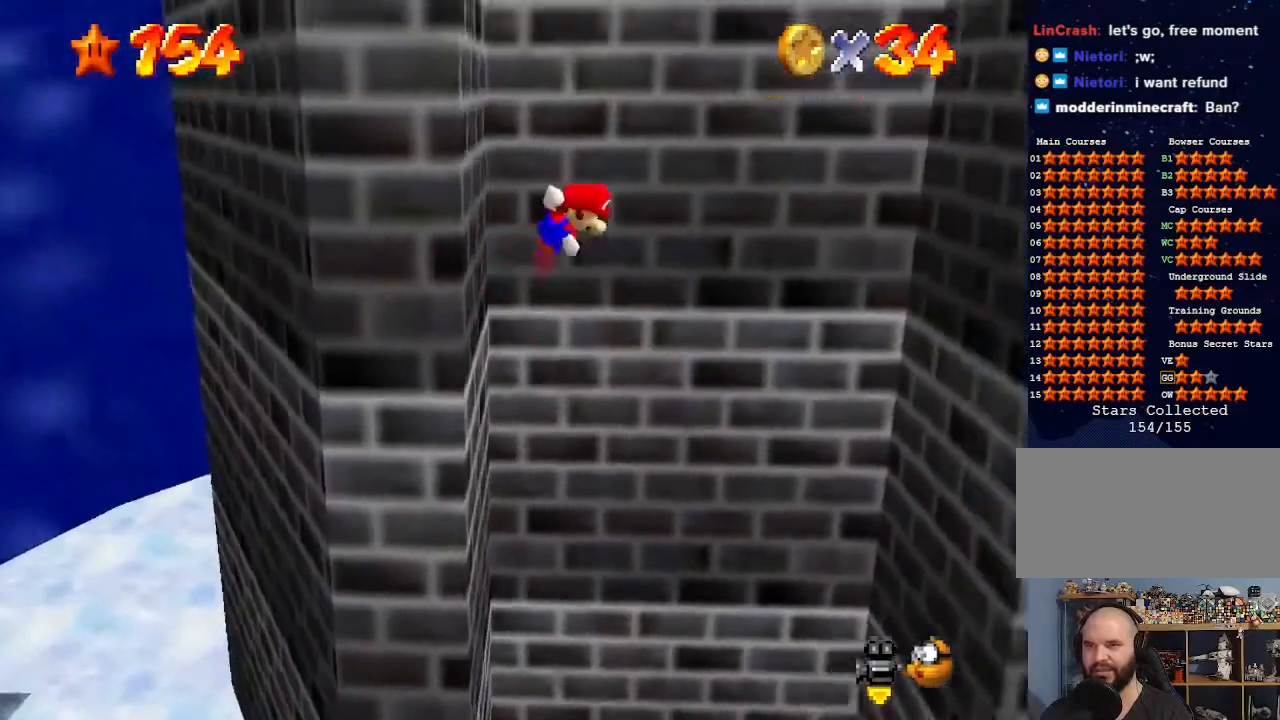
{"buttons": [], "left_stick": "center", "events": [[367, "A", "up"], [467, "left_stick", "center"]]}
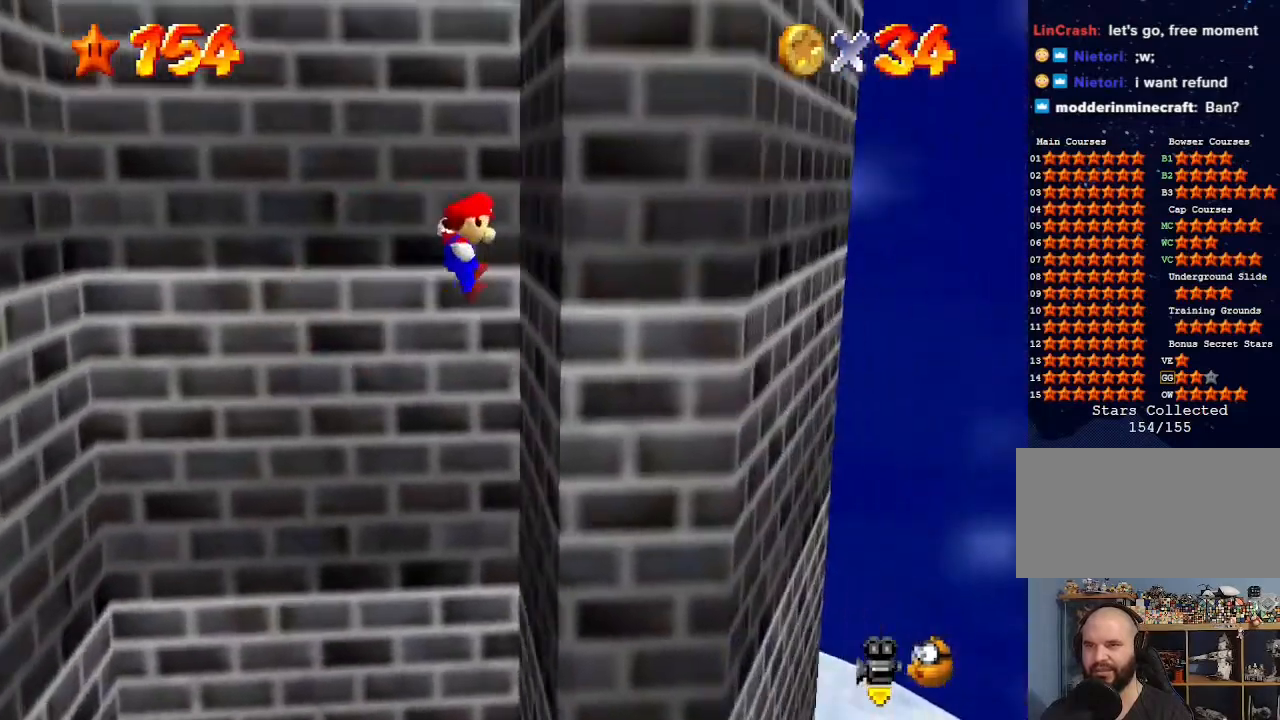
{"buttons": [], "left_stick": "left", "events": [[133, "left_stick", "left"], [200, "A", "down"], [300, "A", "up"]]}
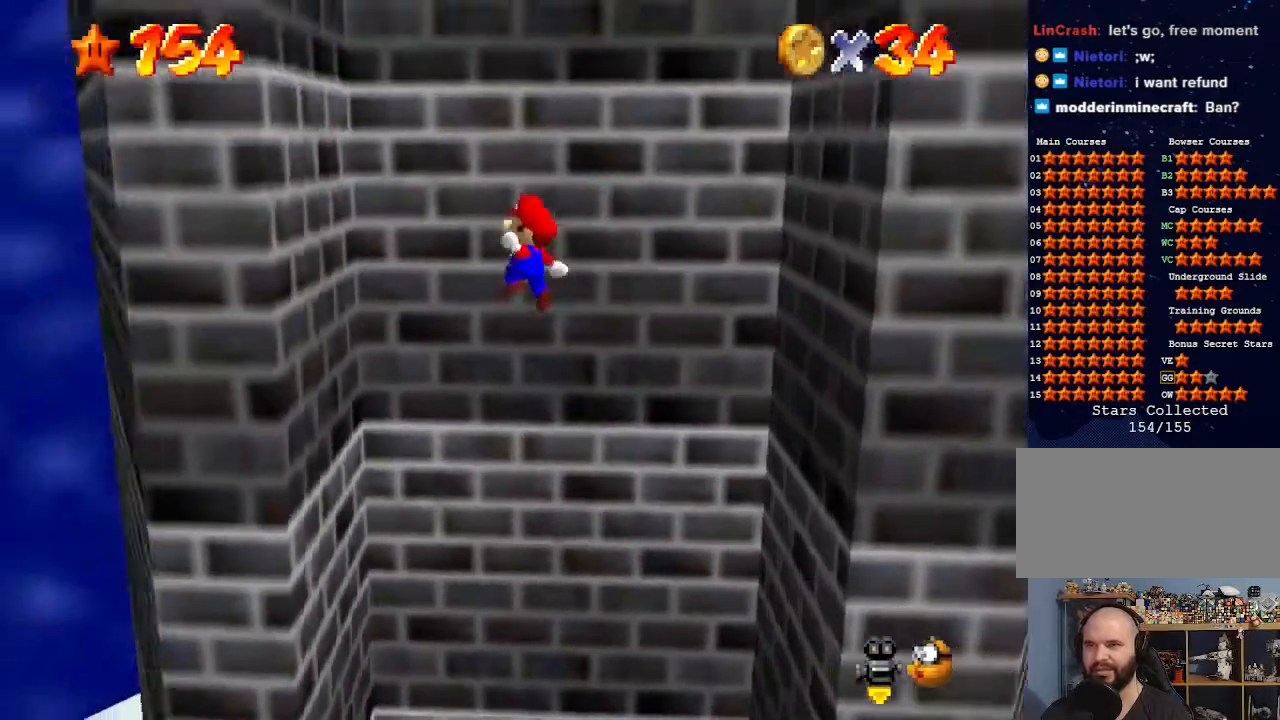
{"buttons": ["A"], "left_stick": "right", "events": [[300, "left_stick", "center"], [367, "A", "down"], [367, "left_stick", "right"]]}
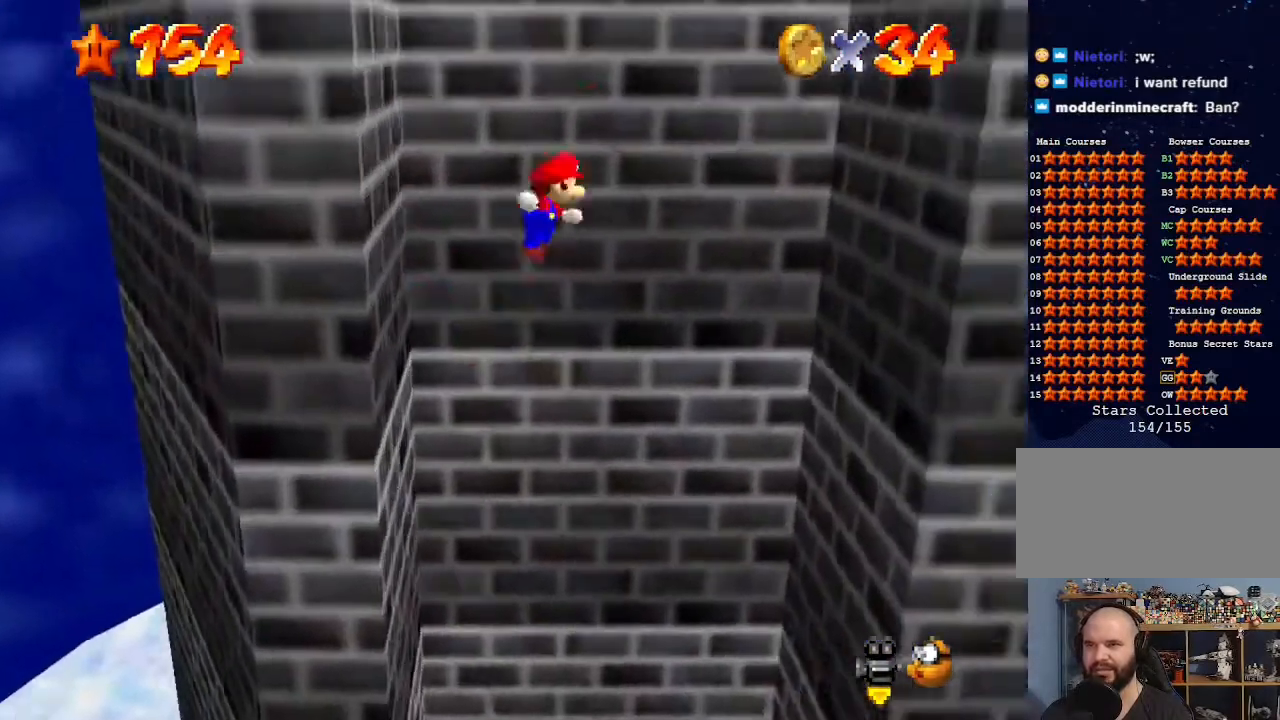
{"buttons": [], "left_stick": "left", "events": [[67, "A", "up"], [400, "left_stick", "center"], [500, "left_stick", "left"]]}
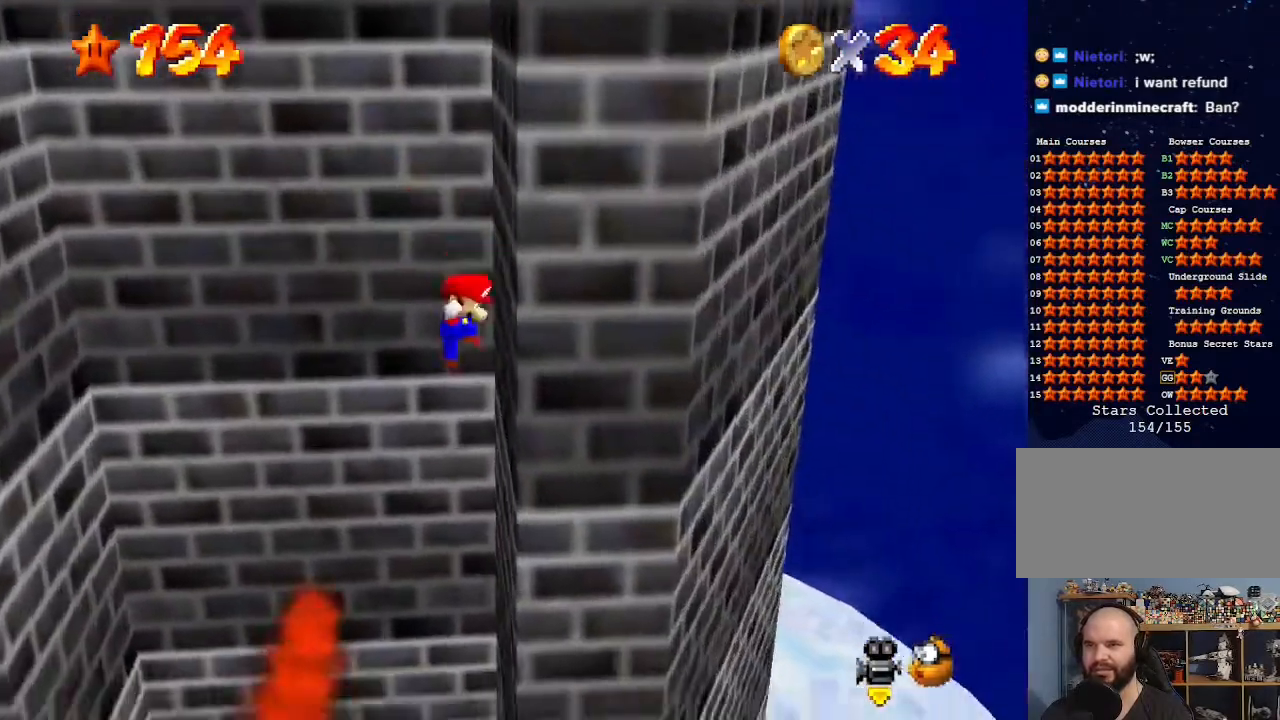
{"buttons": [], "left_stick": "left", "events": [[67, "A", "down"], [233, "A", "up"]]}
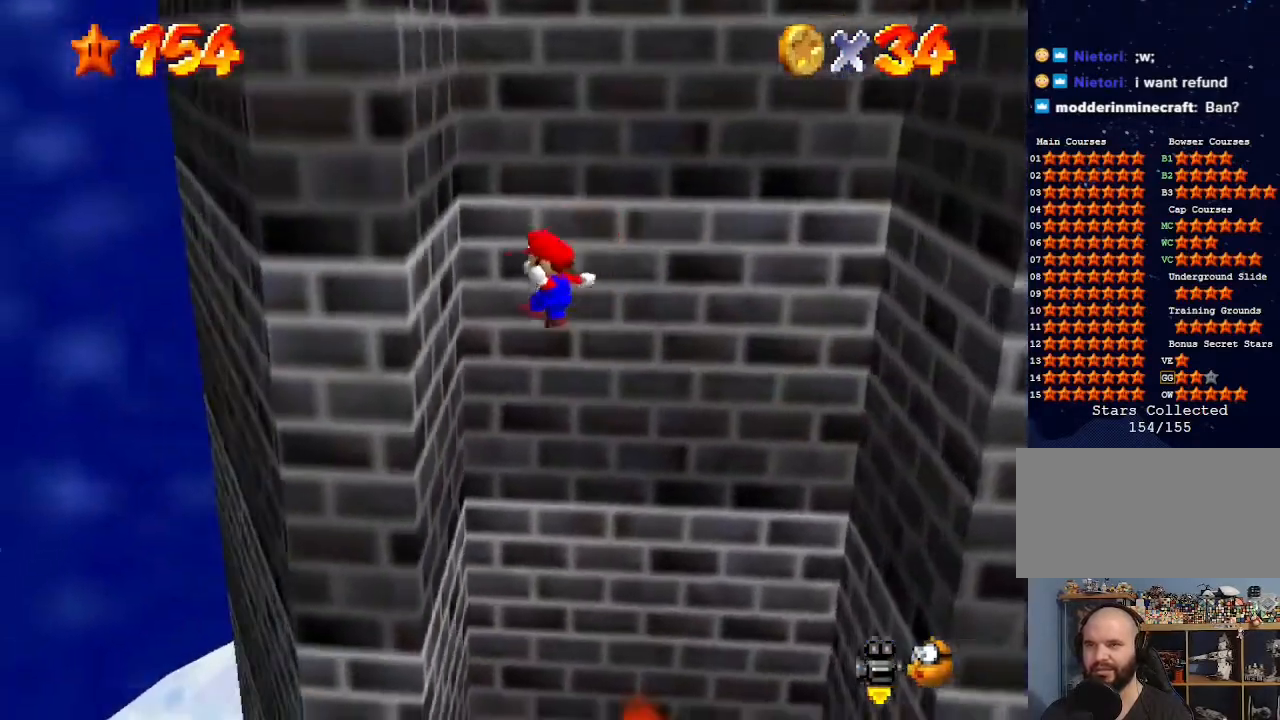
{"buttons": [], "left_stick": "right", "events": [[133, "left_stick", "center"], [200, "left_stick", "right"], [233, "A", "down"], [400, "A", "up"]]}
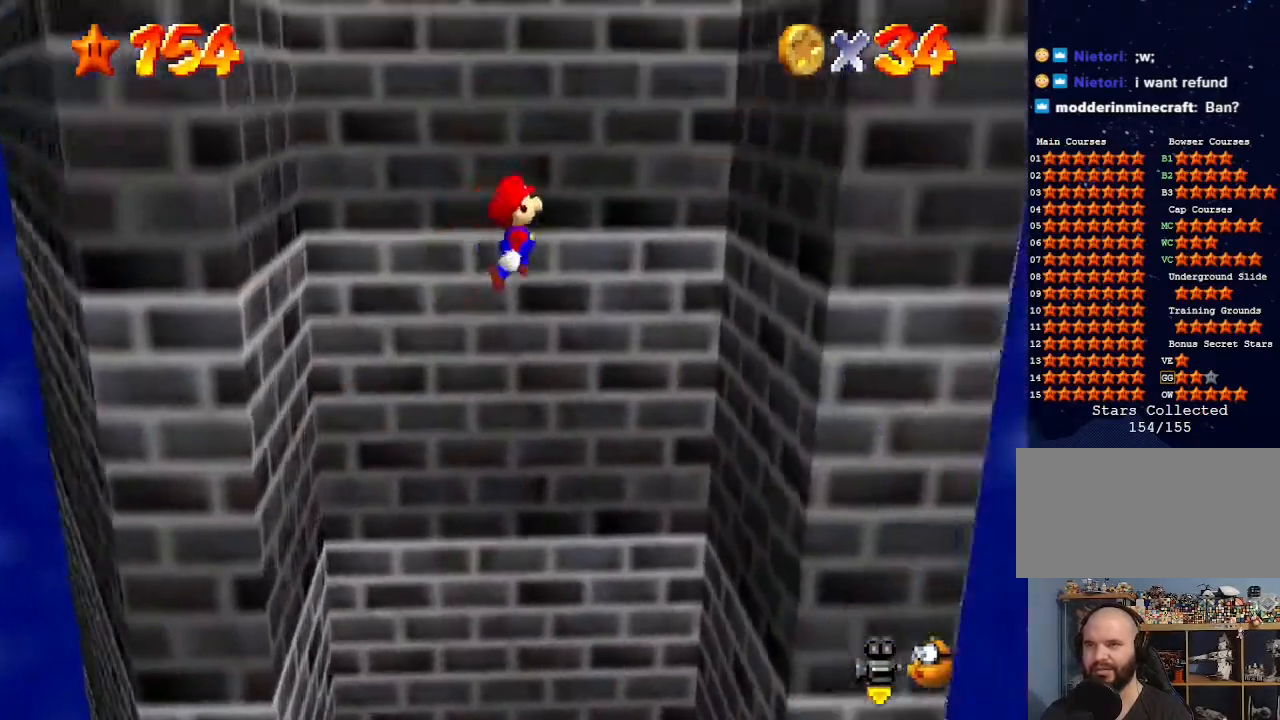
{"buttons": ["A"], "left_stick": "left", "events": [[267, "left_stick", "center"], [367, "left_stick", "left"], [400, "A", "down"]]}
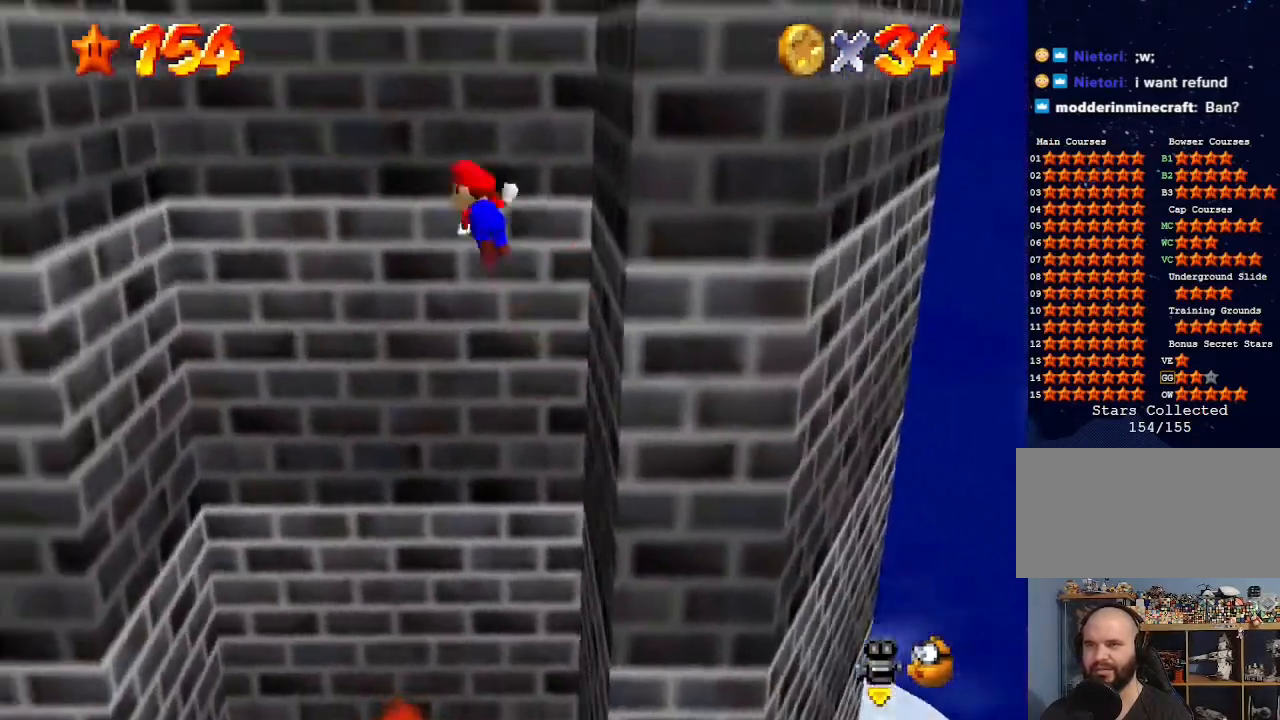
{"buttons": [], "left_stick": "center", "events": [[133, "A", "up"], [500, "left_stick", "center"]]}
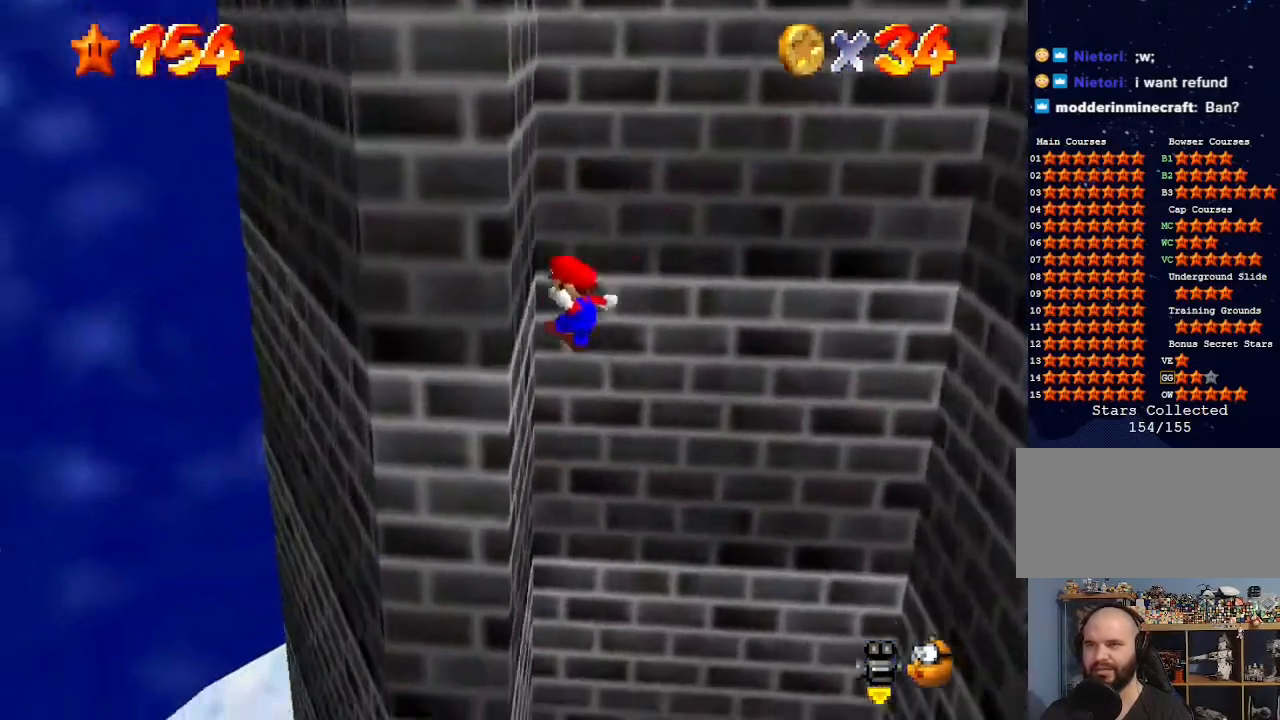
{"buttons": [], "left_stick": "right", "events": [[100, "left_stick", "right"], [133, "A", "down"], [300, "A", "up"]]}
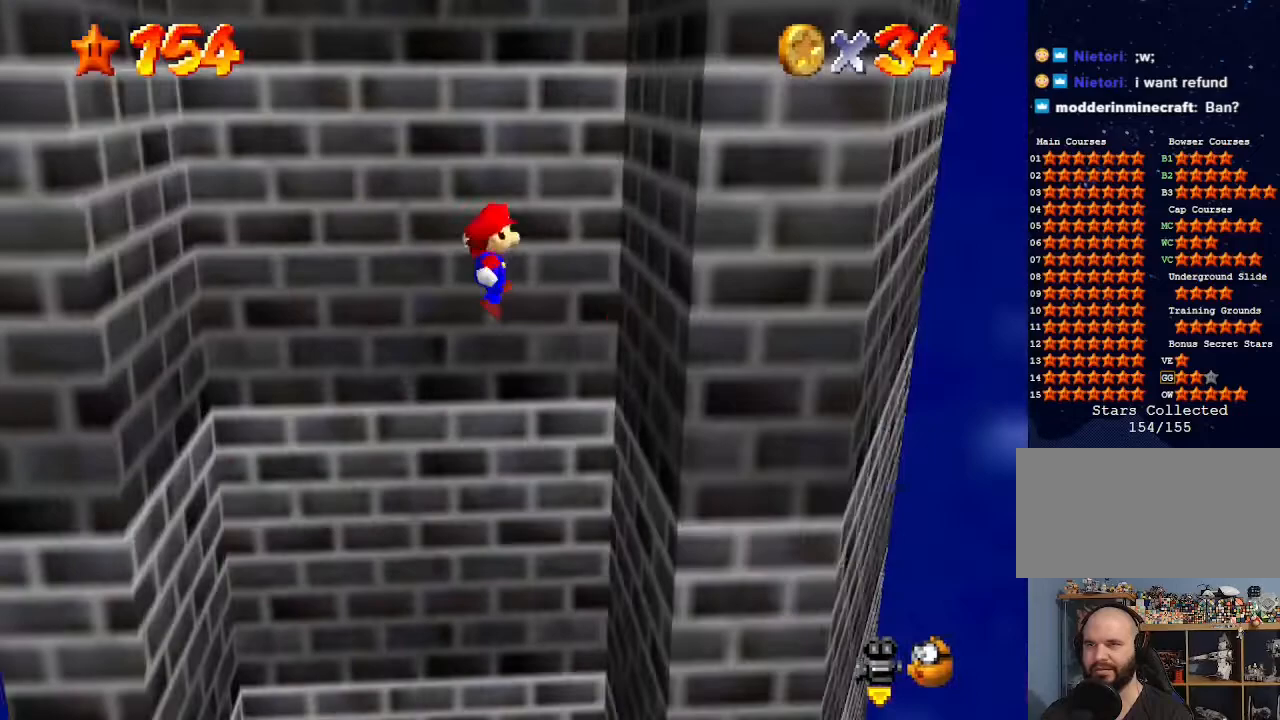
{"buttons": [], "left_stick": "left", "events": [[133, "left_stick", "center"], [233, "left_stick", "left"], [267, "A", "down"], [400, "A", "up"]]}
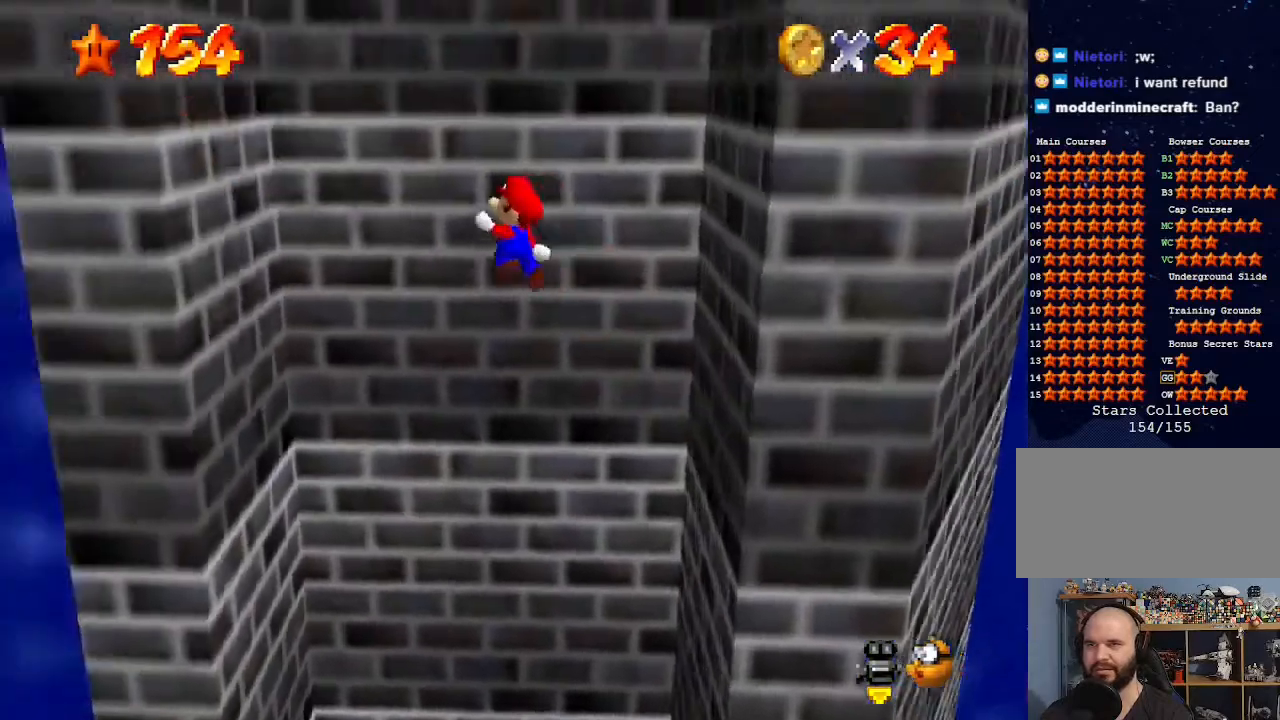
{"buttons": ["A"], "left_stick": "right", "events": [[467, "A", "down"], [500, "left_stick", "right"]]}
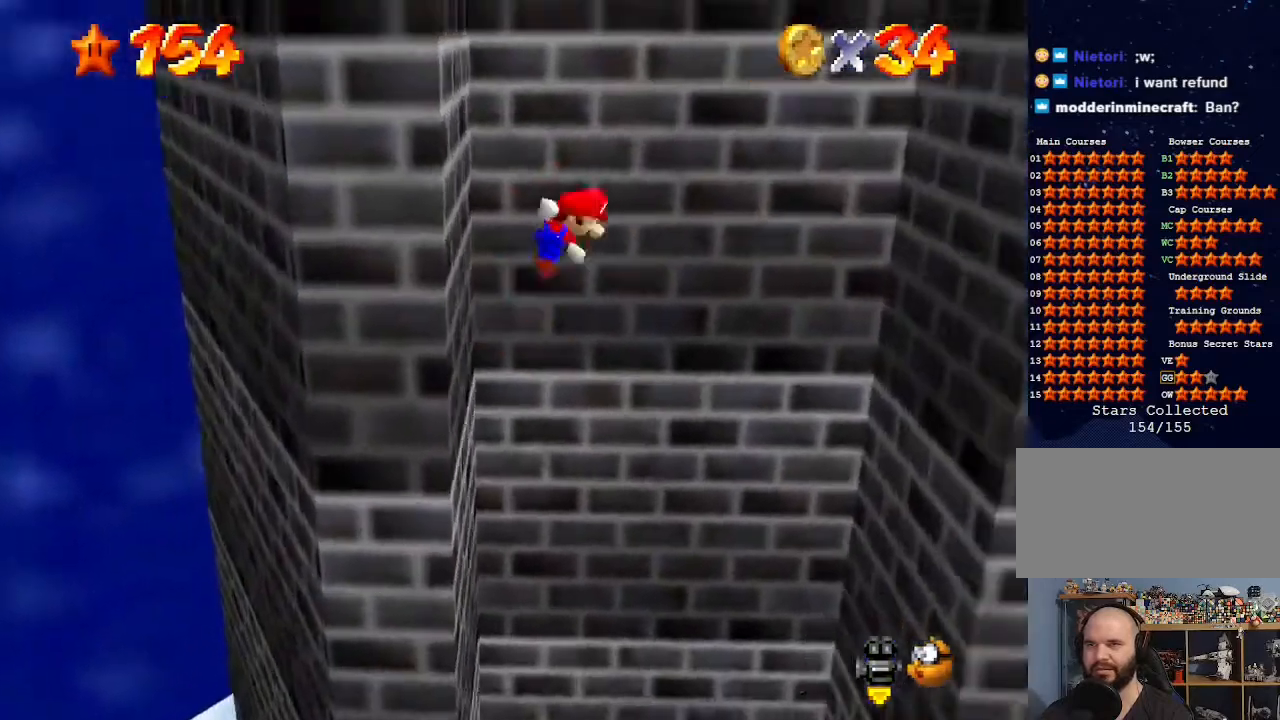
{"buttons": [], "left_stick": "right", "events": [[100, "A", "up"]]}
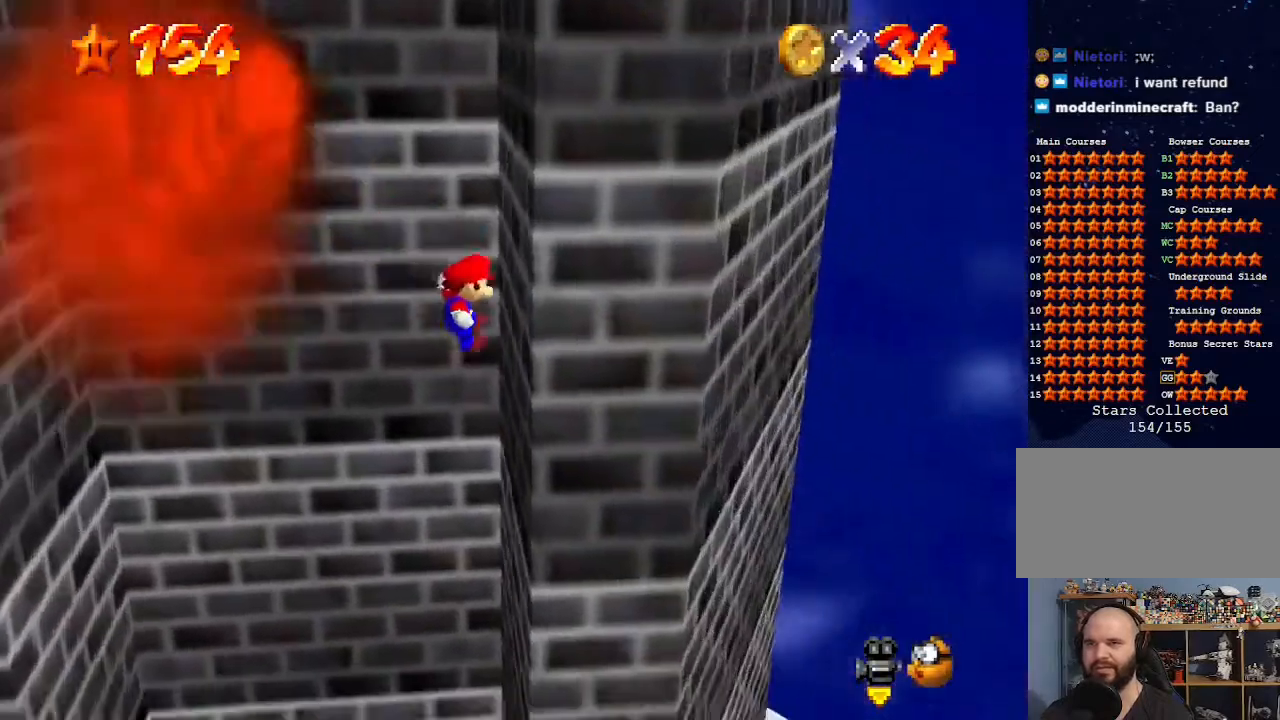
{"buttons": [], "left_stick": "left", "events": [[33, "left_stick", "center"], [100, "left_stick", "left"], [167, "A", "down"], [233, "A", "up"]]}
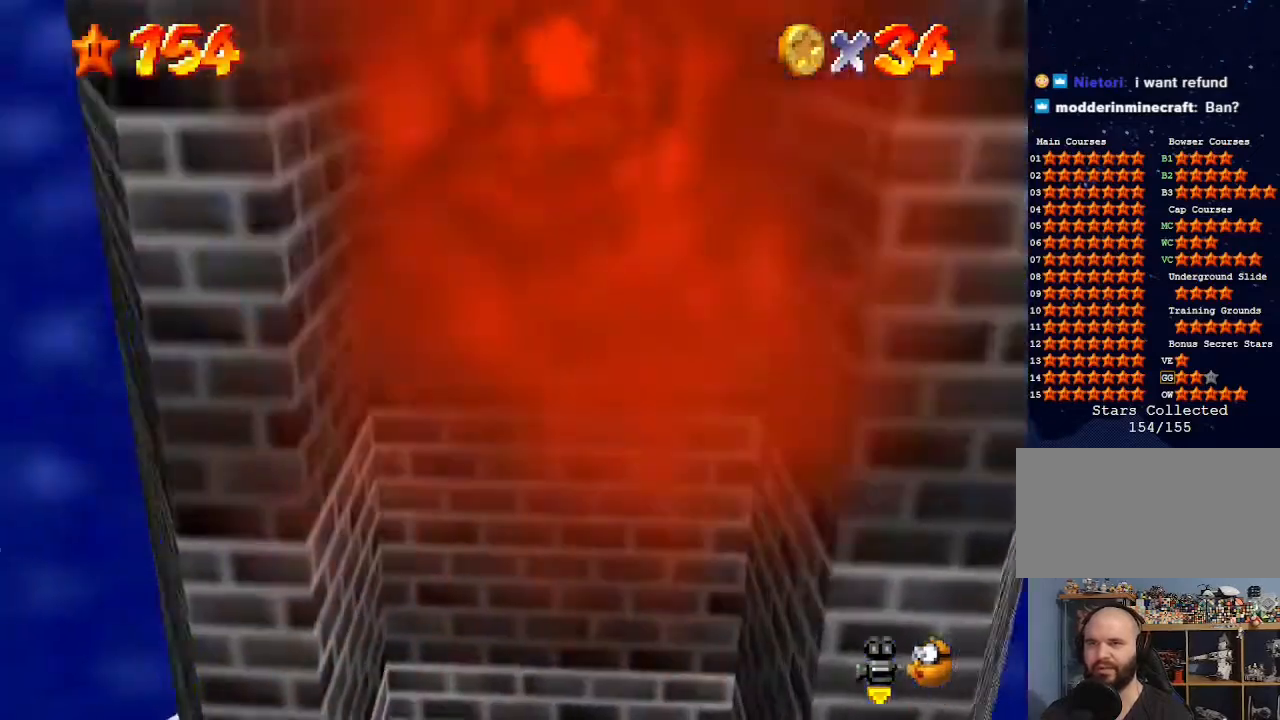
{"buttons": [], "left_stick": "right", "events": [[333, "left_stick", "center"], [367, "A", "down"], [433, "A", "up"], [433, "left_stick", "right"]]}
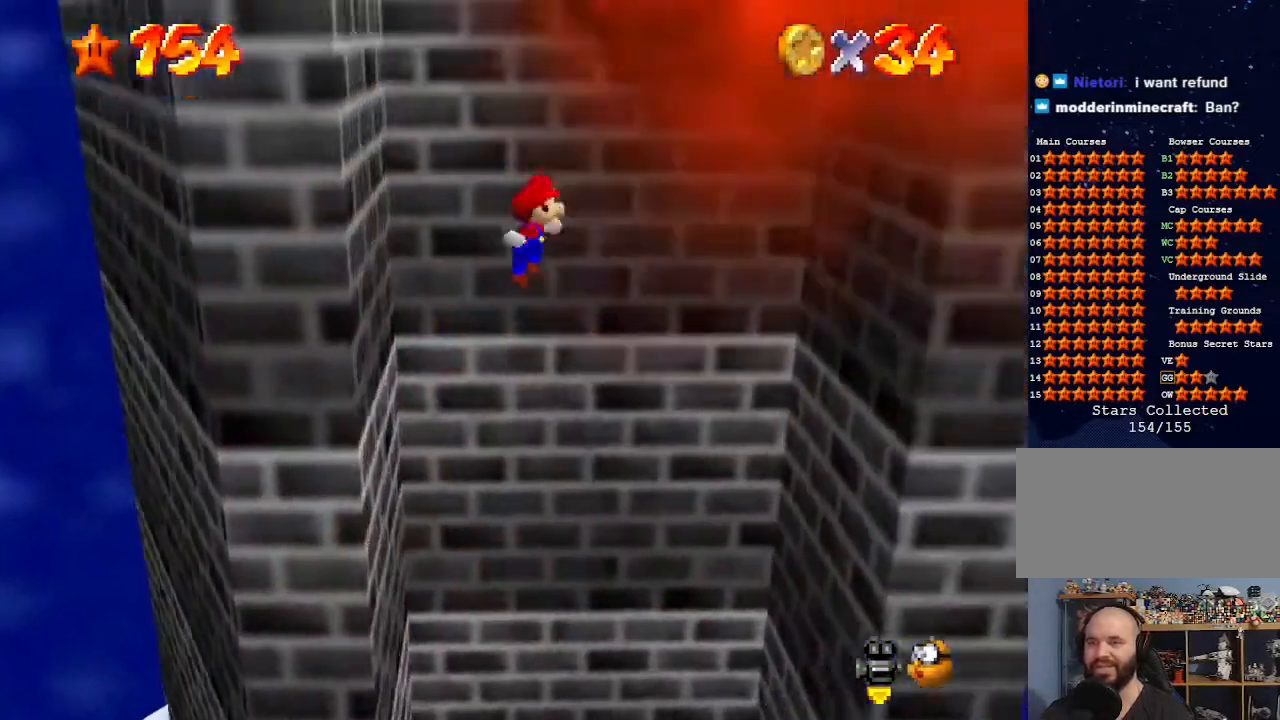
{"buttons": ["A"], "left_stick": "left", "events": [[500, "A", "down"], [500, "left_stick", "left"]]}
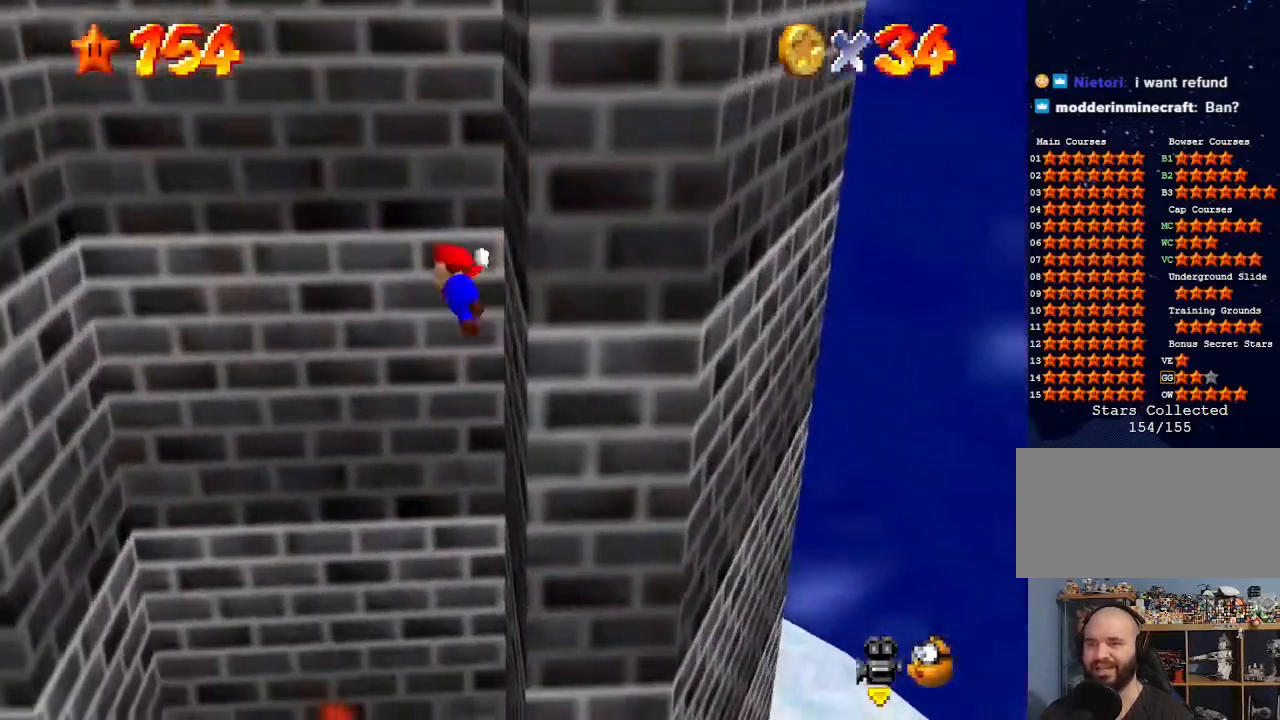
{"buttons": [], "left_stick": "left", "events": [[167, "A", "up"]]}
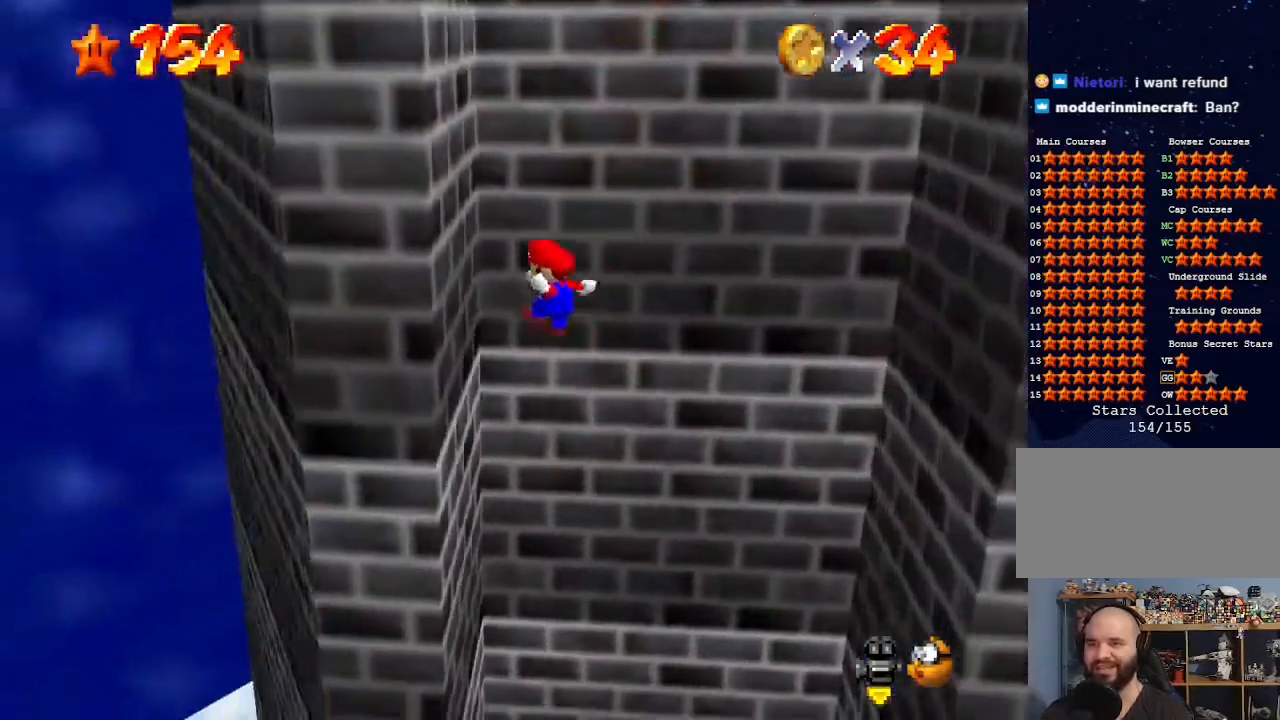
{"buttons": ["A"], "left_stick": "right", "events": [[167, "A", "down"], [167, "left_stick", "right"]]}
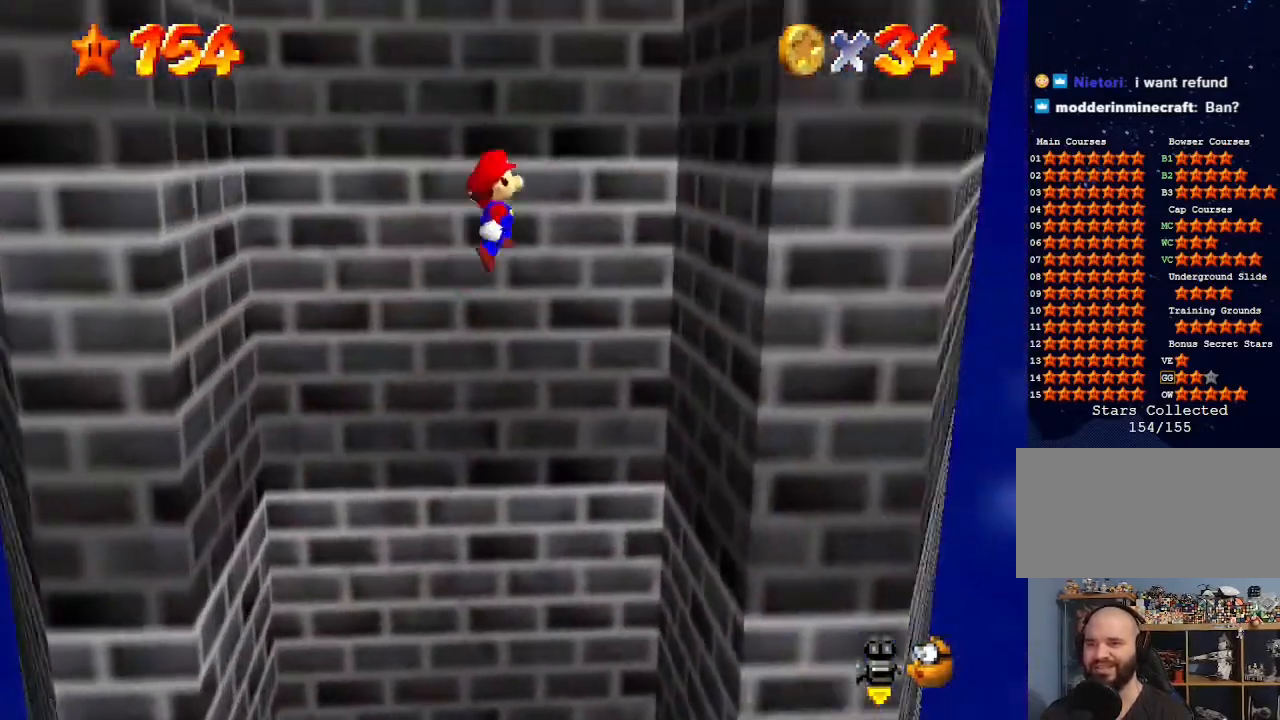
{"buttons": ["A"], "left_stick": "left", "events": [[100, "A", "up"], [300, "left_stick", "left"], [333, "A", "down"]]}
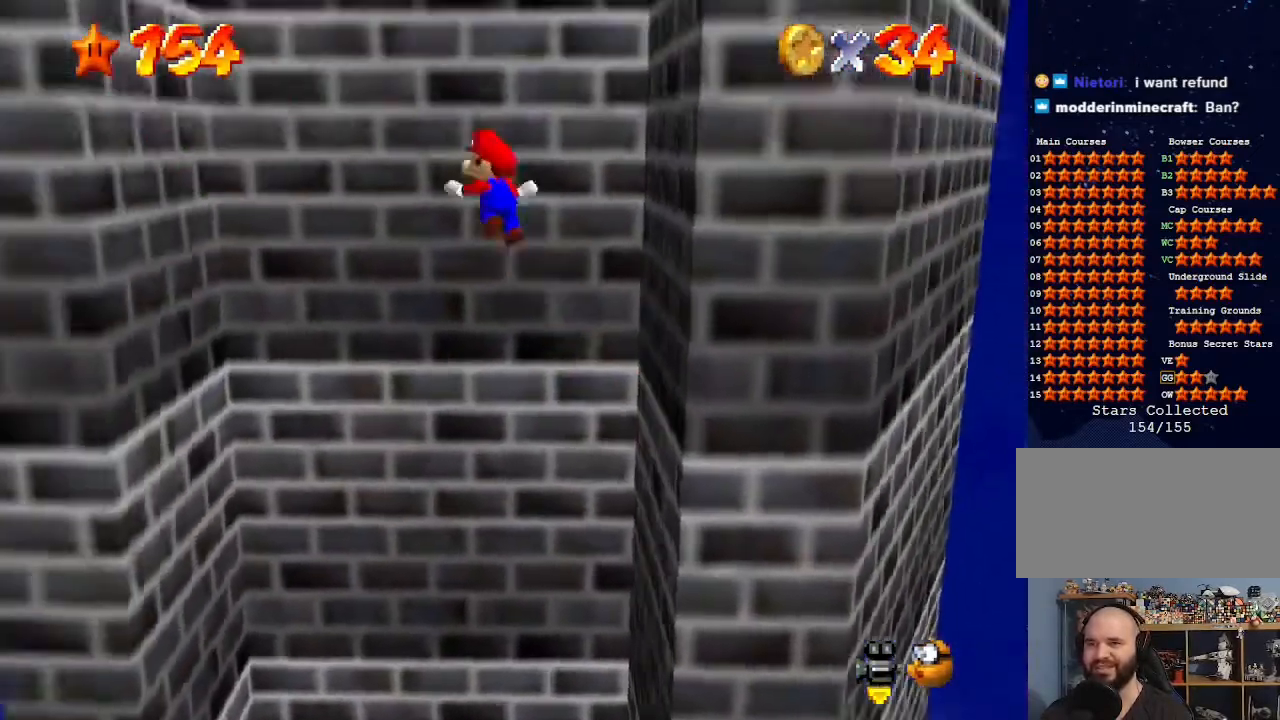
{"buttons": ["A"], "left_stick": "right", "events": [[100, "A", "up"], [500, "A", "down"], [500, "left_stick", "right"]]}
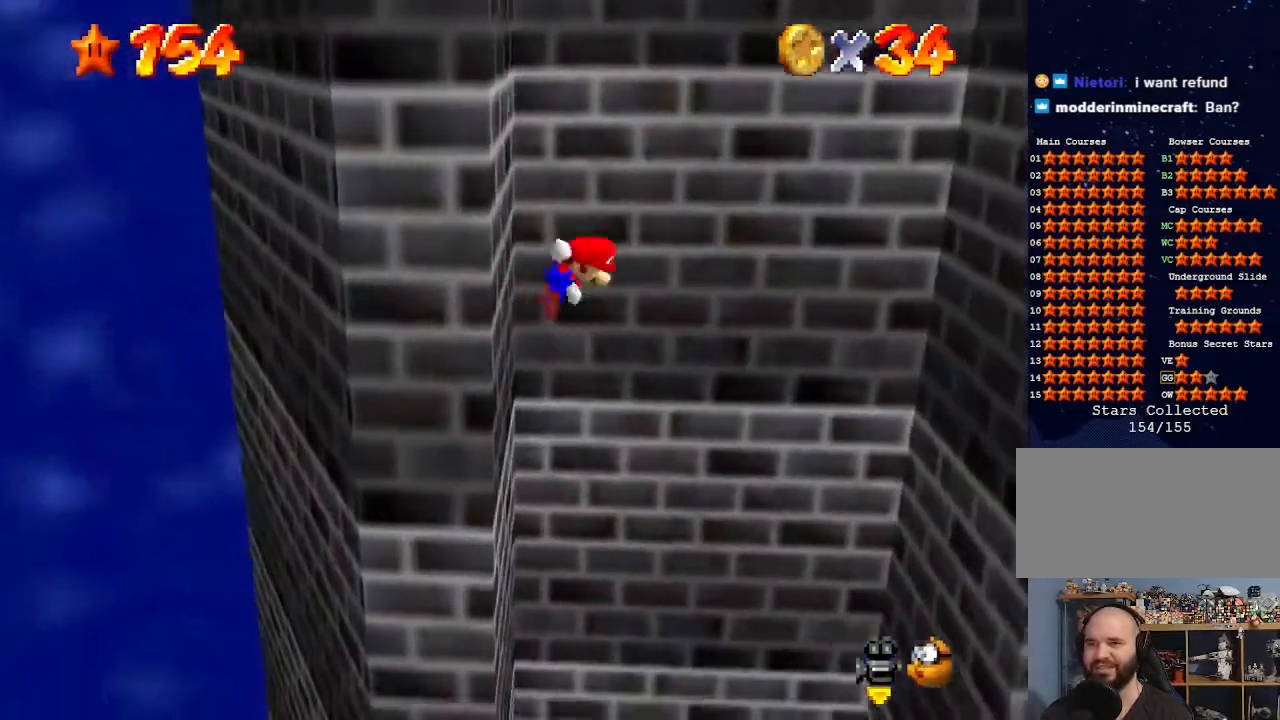
{"buttons": [], "left_stick": "right", "events": [[167, "A", "up"]]}
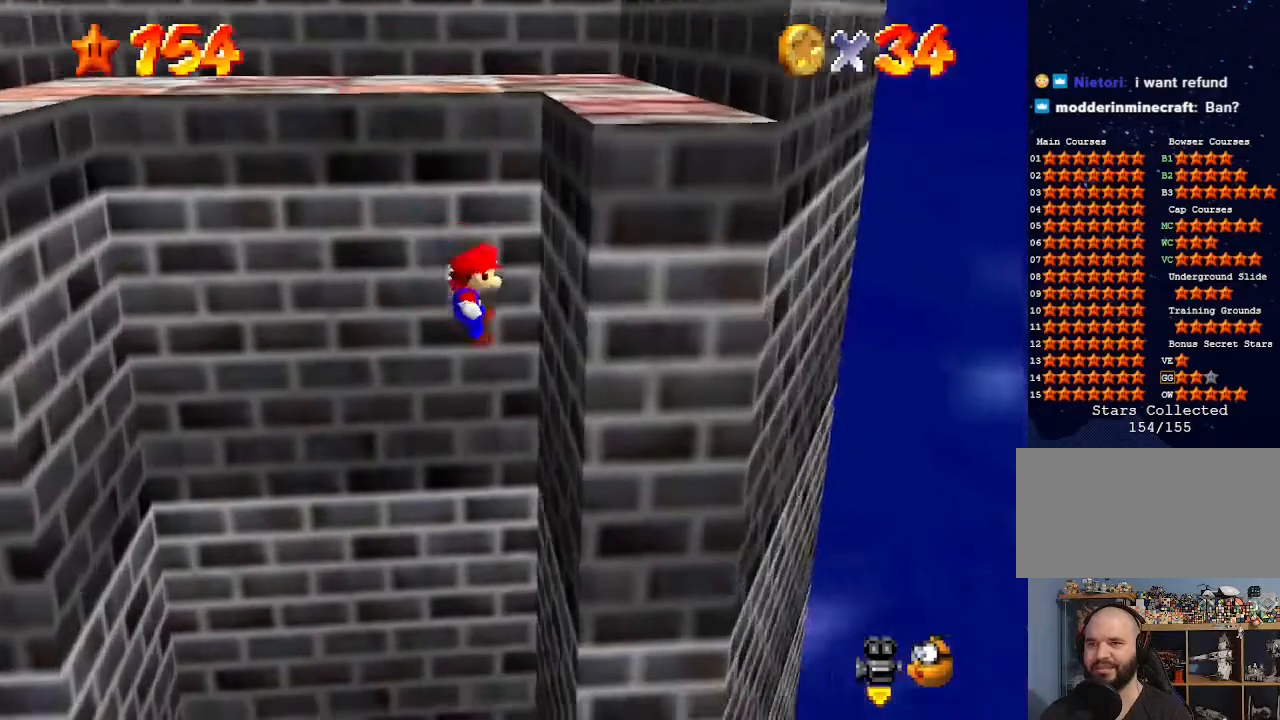
{"buttons": ["A"], "left_stick": "left", "events": [[133, "A", "down"], [167, "left_stick", "up-left"], [333, "left_stick", "left"]]}
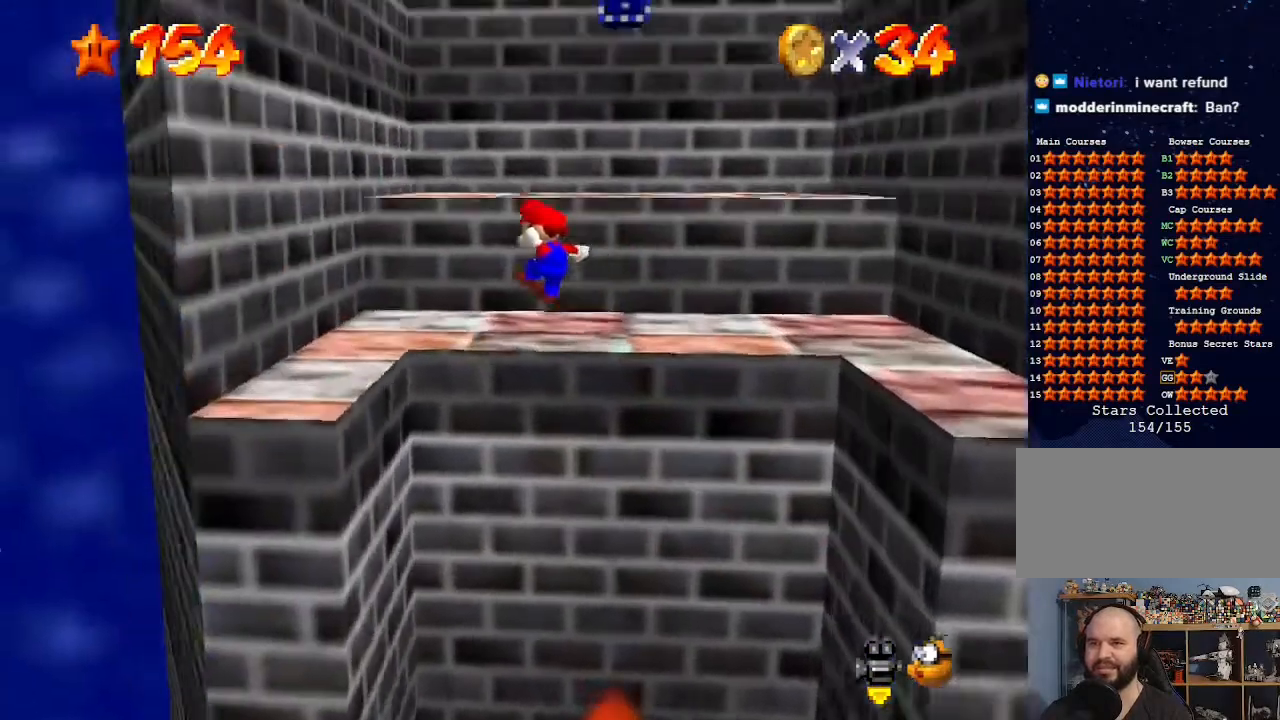
{"buttons": ["A"], "left_stick": "up-right", "events": [[267, "A", "up"], [400, "A", "down"], [467, "left_stick", "up-right"]]}
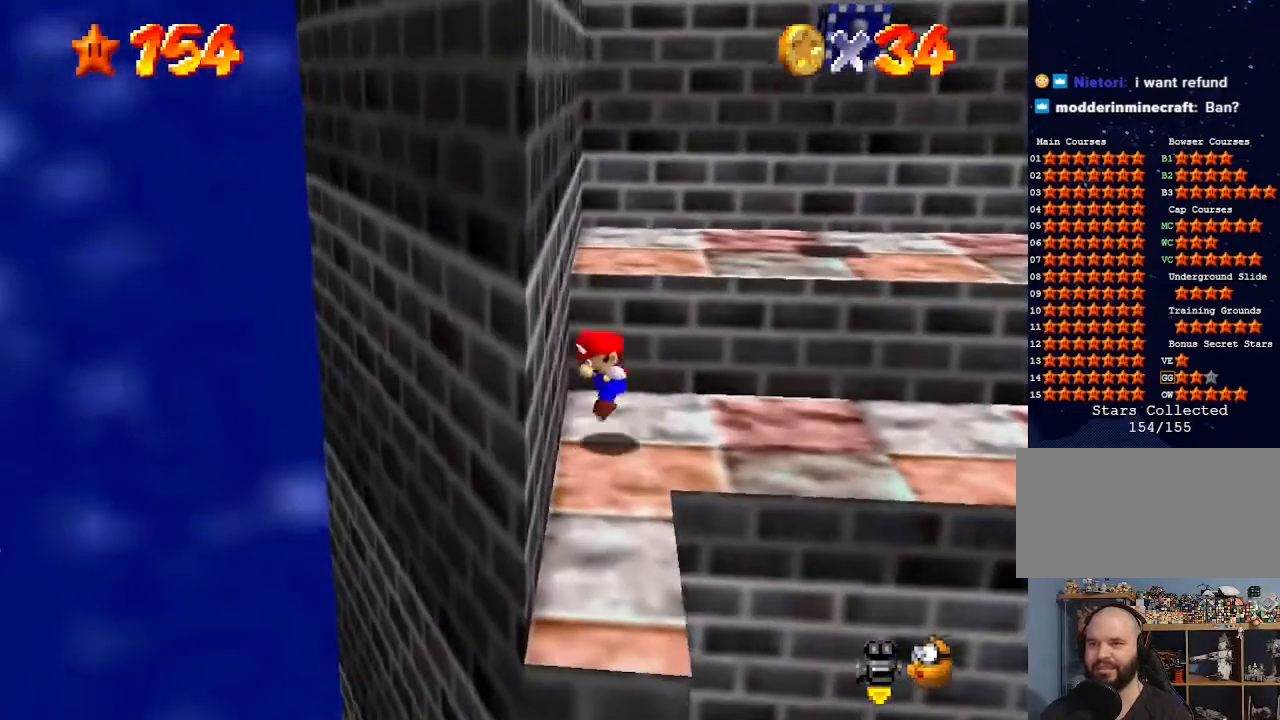
{"buttons": [], "left_stick": "center", "events": [[67, "left_stick", "right"], [267, "A", "up"], [267, "left_stick", "up"], [433, "left_stick", "center"]]}
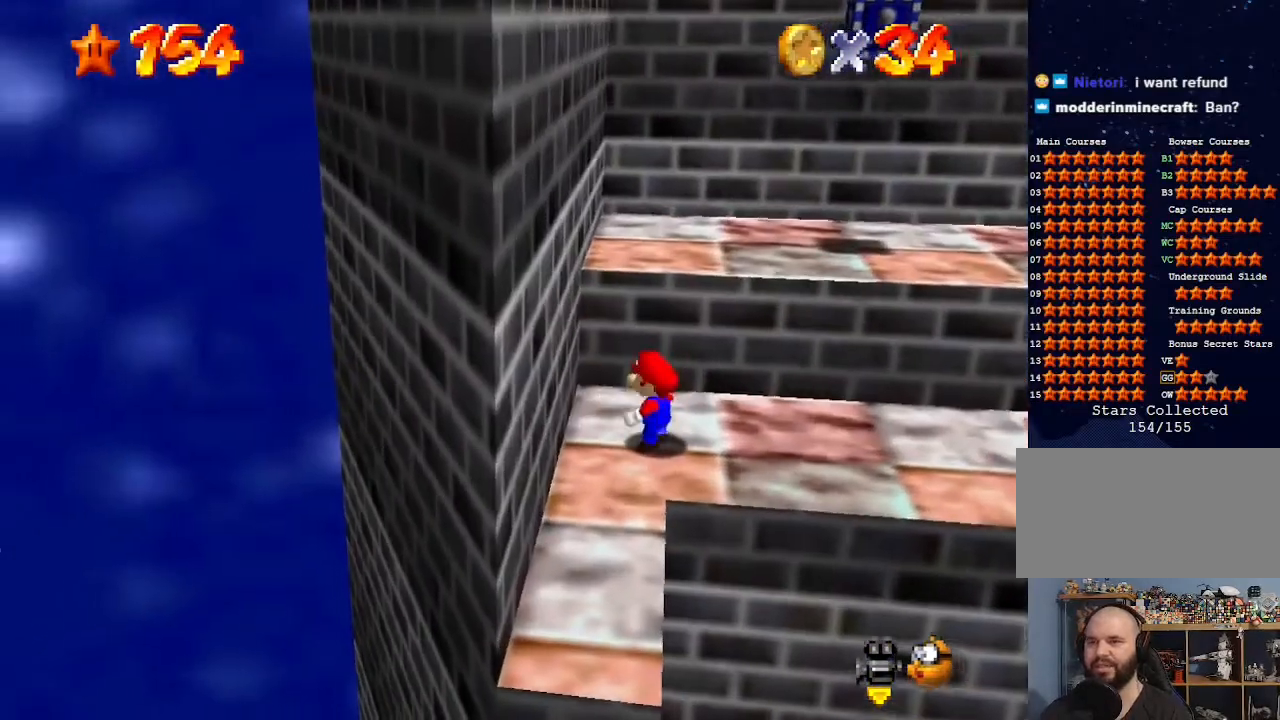
{"buttons": [], "left_stick": "up-right", "events": [[300, "left_stick", "up"], [500, "left_stick", "up-right"]]}
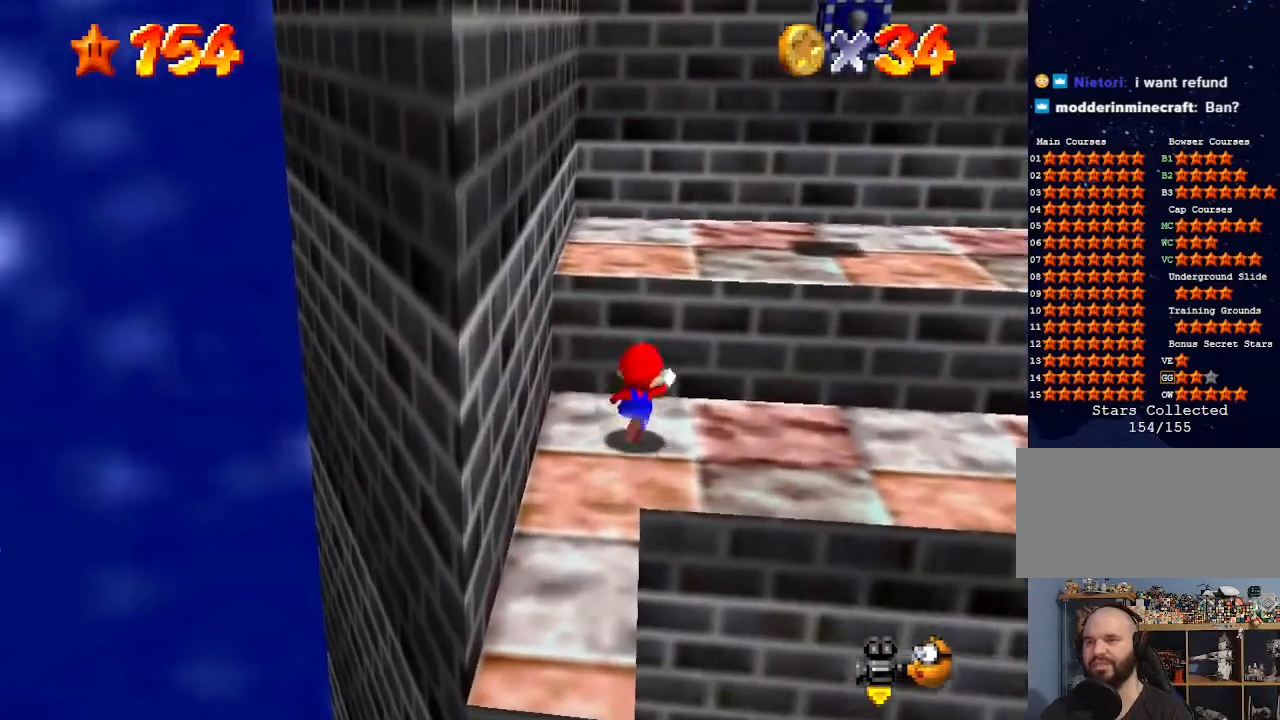
{"buttons": ["A"], "left_stick": "up-right", "events": [[467, "A", "down"]]}
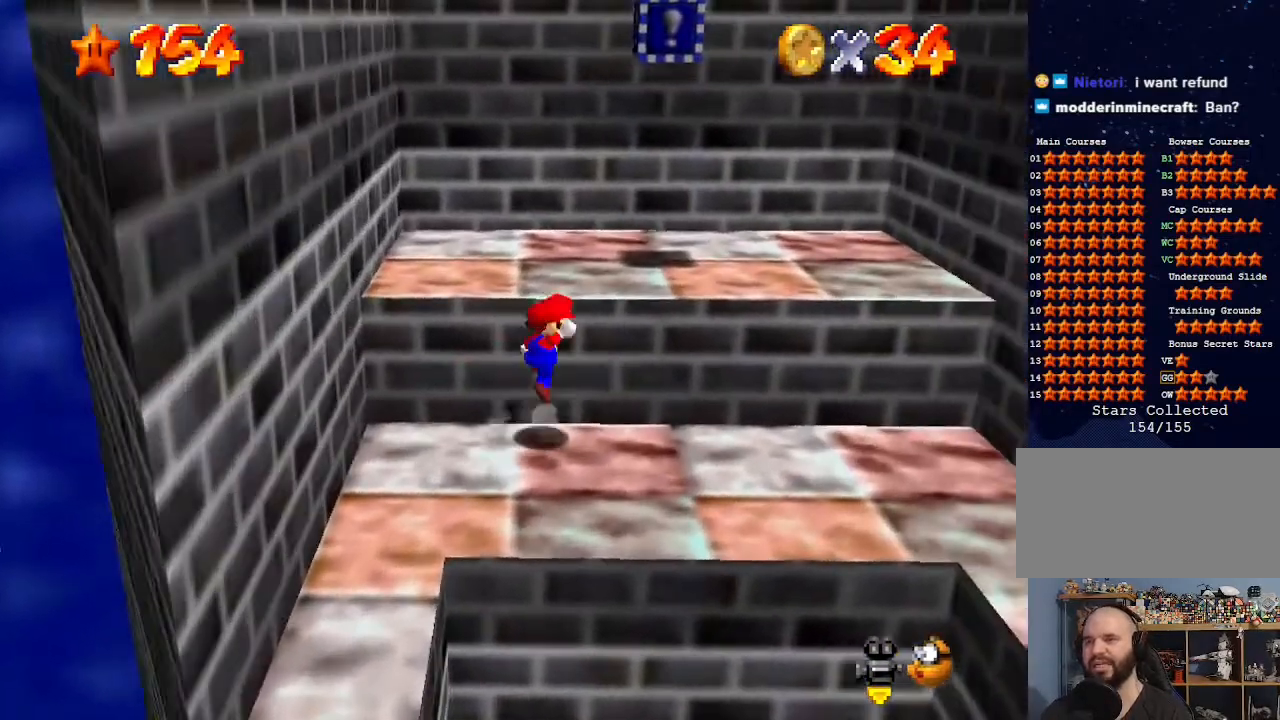
{"buttons": [], "left_stick": "up", "events": [[167, "A", "up"], [167, "left_stick", "up"]]}
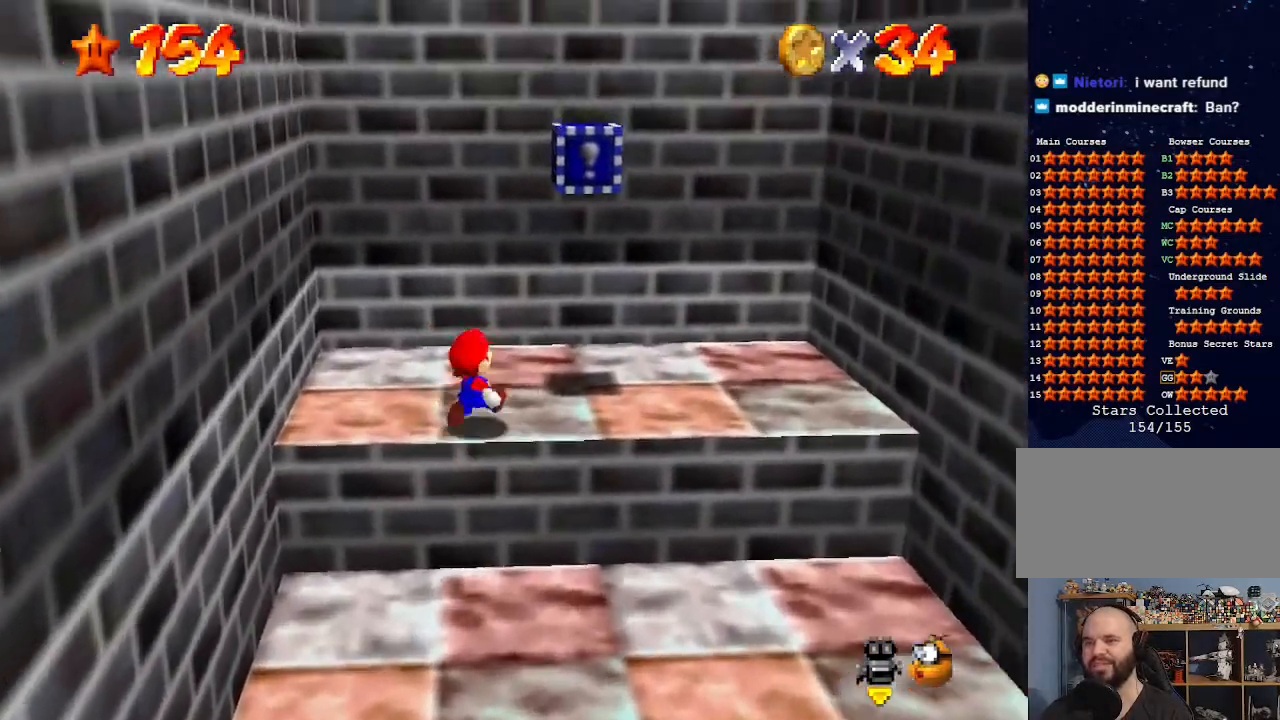
{"buttons": [], "left_stick": "up-right", "events": [[233, "left_stick", "center"], [433, "left_stick", "up-right"]]}